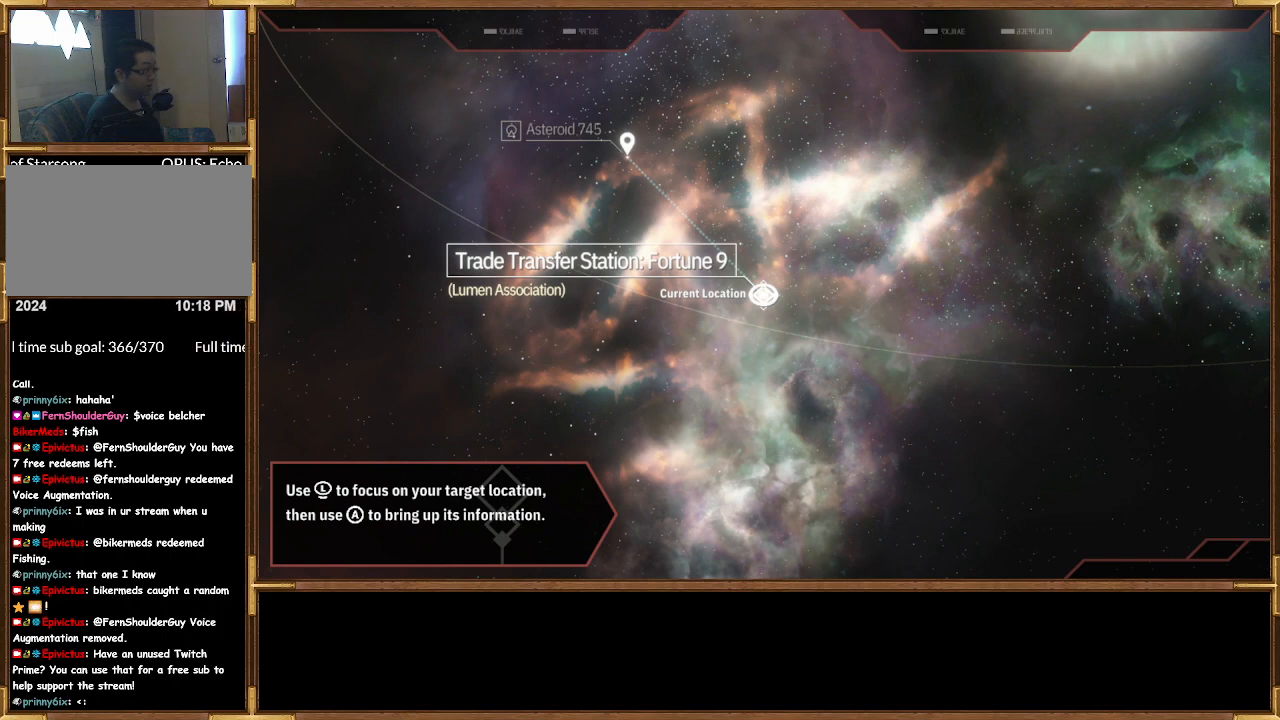
Gameplay with a controller (PlayStation layout); each line is a JSON object with the inputs held at the frame after it. "events" lists button and stick changes between this image and that frame as [ms after this image, input, new state], when the widget could be followed in between.
{"buttons": [], "left_stick": "center", "right_stick": "center", "events": [[267, "left_stick", "up-left"], [433, "left_stick", "center"]]}
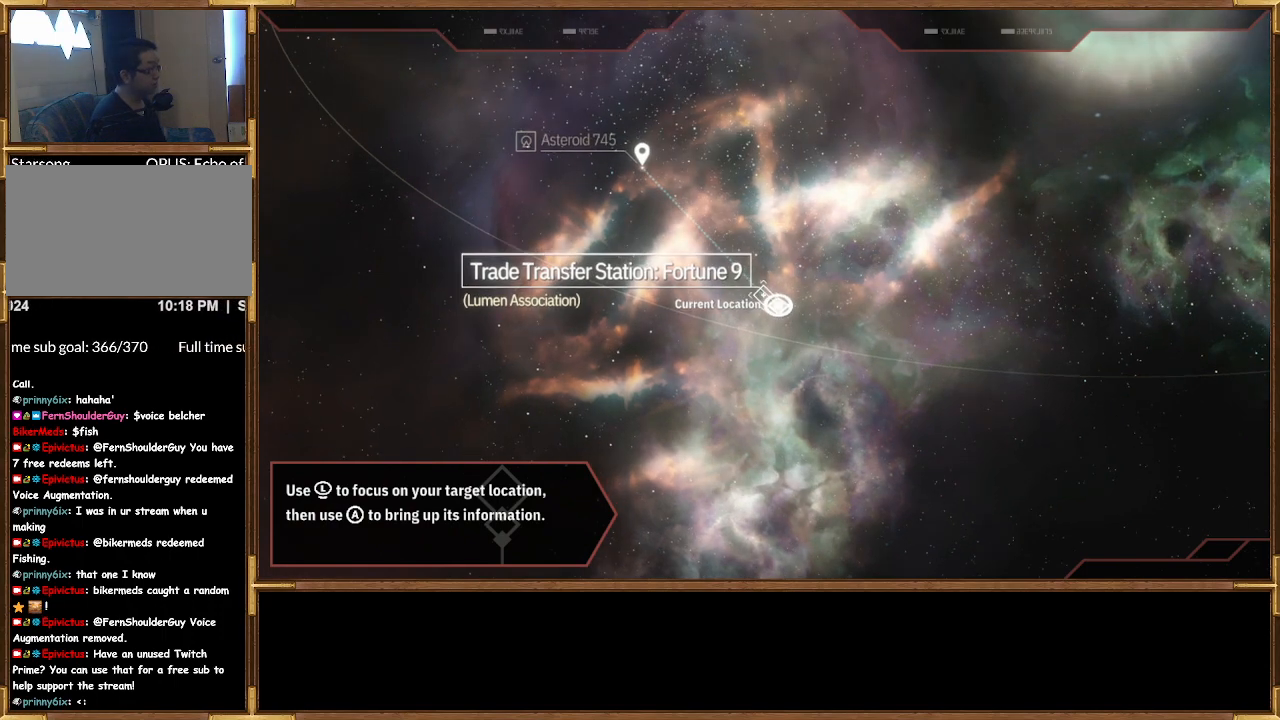
{"buttons": [], "left_stick": "center", "right_stick": "center", "events": [[133, "left_stick", "up-left"], [333, "left_stick", "center"]]}
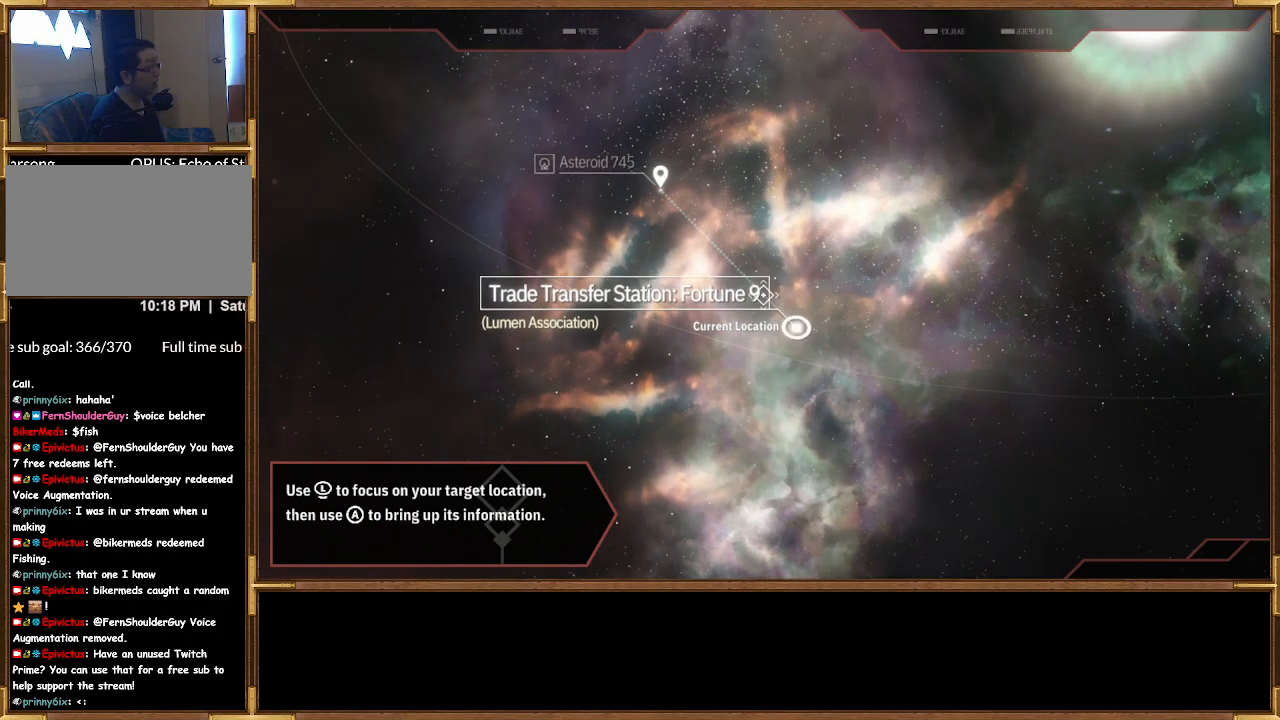
{"buttons": [], "left_stick": "down-right", "right_stick": "center", "events": [[267, "left_stick", "down-right"]]}
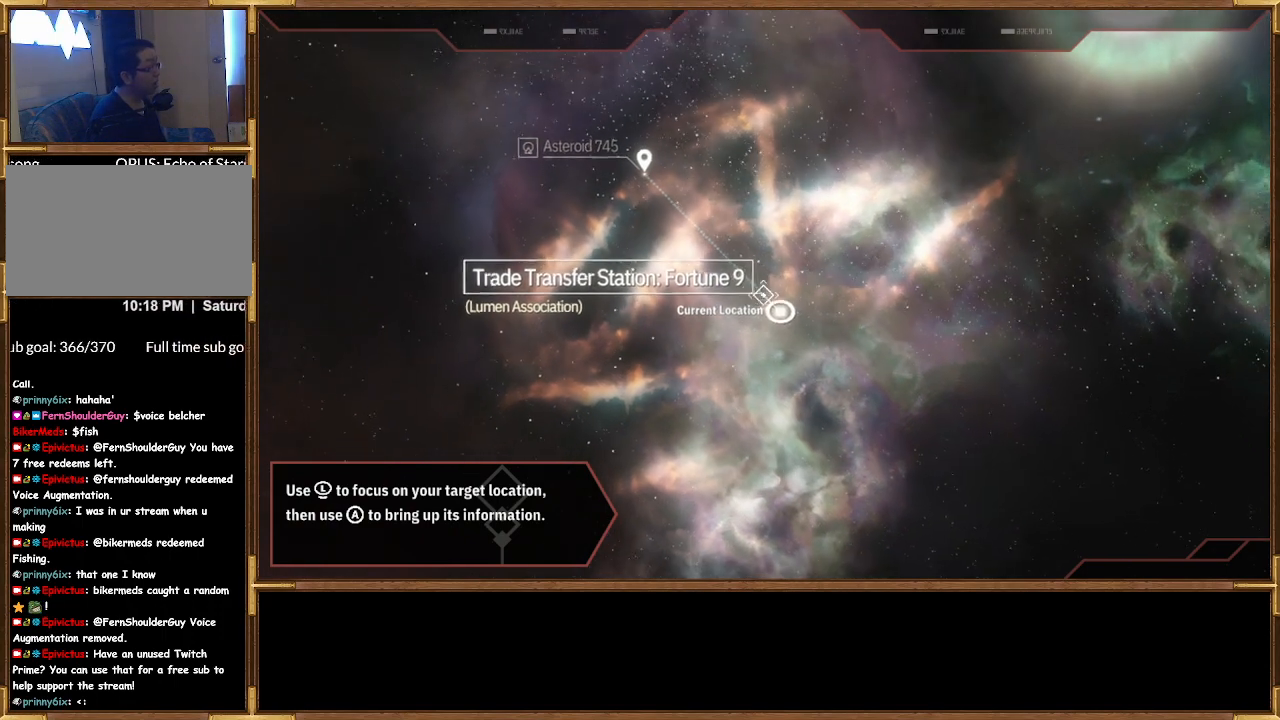
{"buttons": [], "left_stick": "center", "right_stick": "center", "events": [[67, "left_stick", "center"]]}
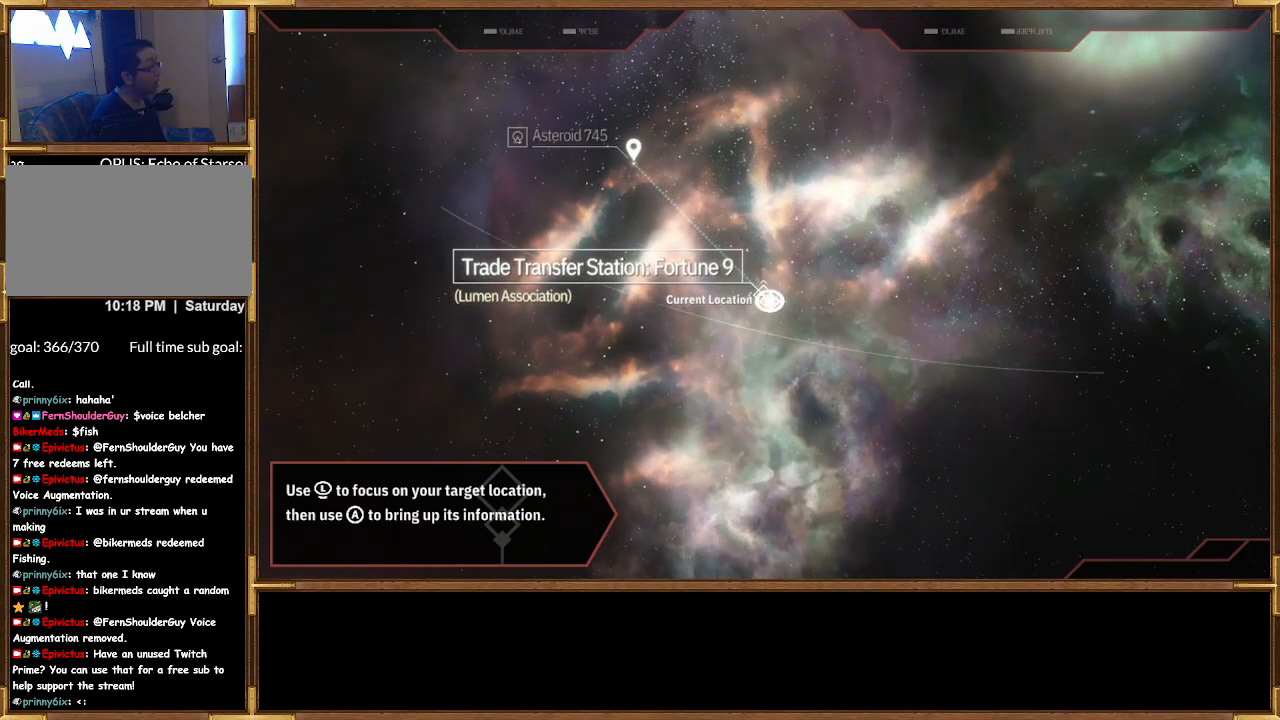
{"buttons": [], "left_stick": "up-left", "right_stick": "center", "events": [[167, "left_stick", "up-left"]]}
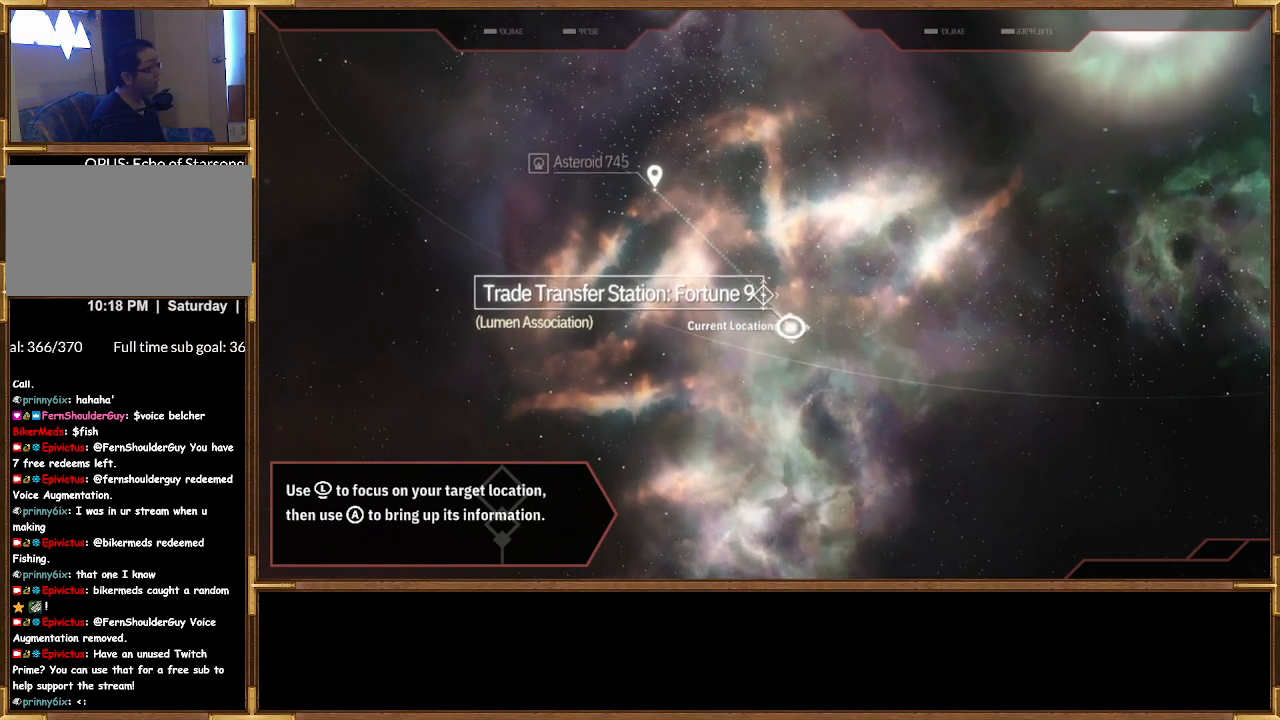
{"buttons": [], "left_stick": "up-left", "right_stick": "center", "events": []}
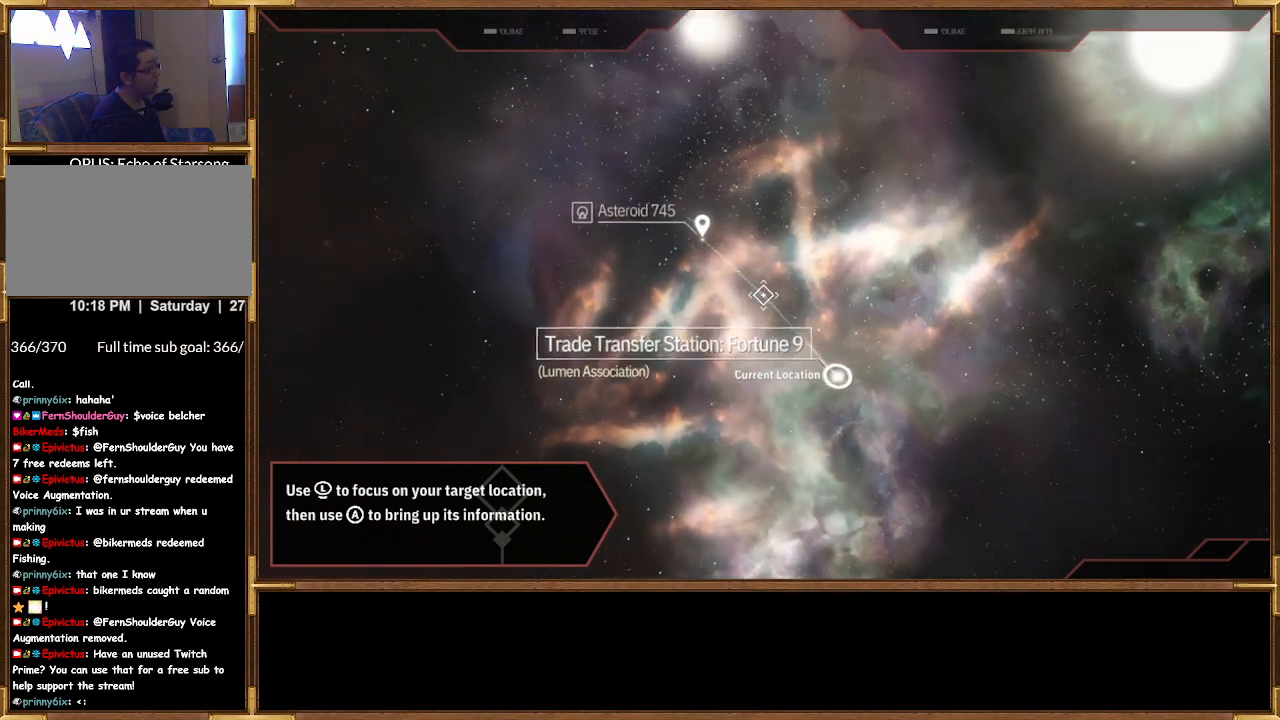
{"buttons": [], "left_stick": "up-left", "right_stick": "center", "events": [[133, "left_stick", "center"], [500, "left_stick", "up-left"]]}
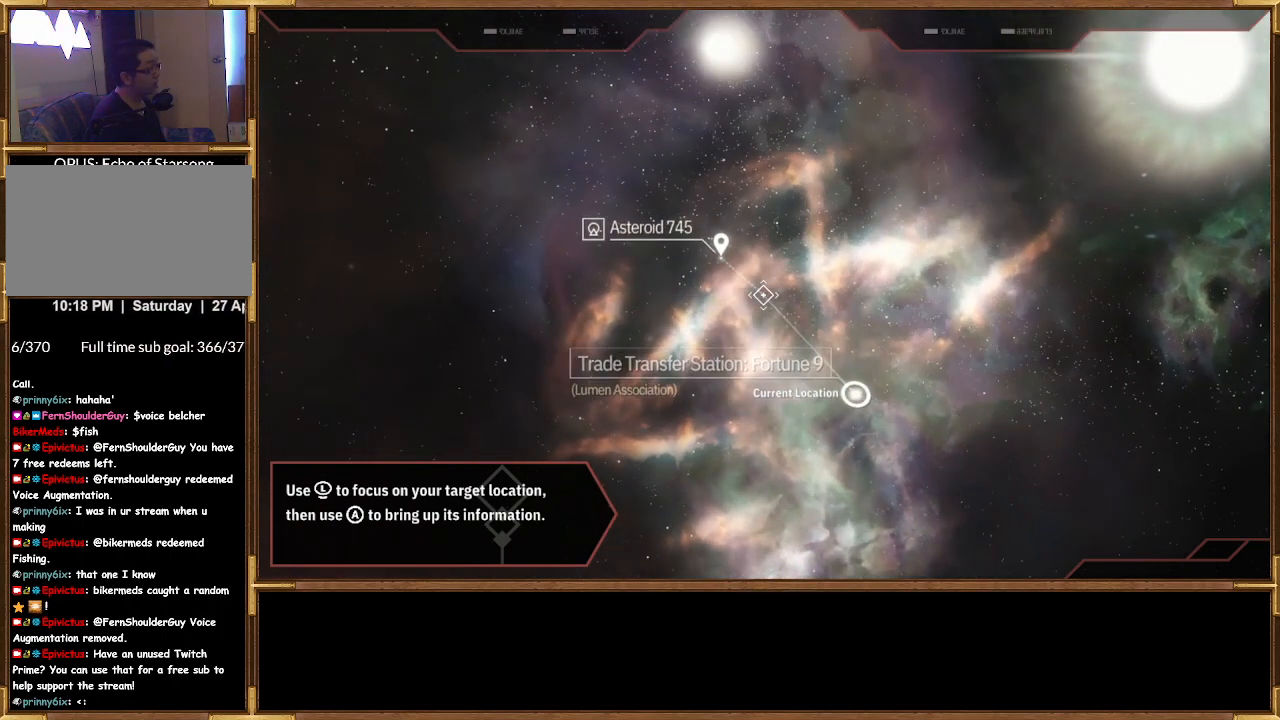
{"buttons": [], "left_stick": "center", "right_stick": "center", "events": [[467, "left_stick", "center"]]}
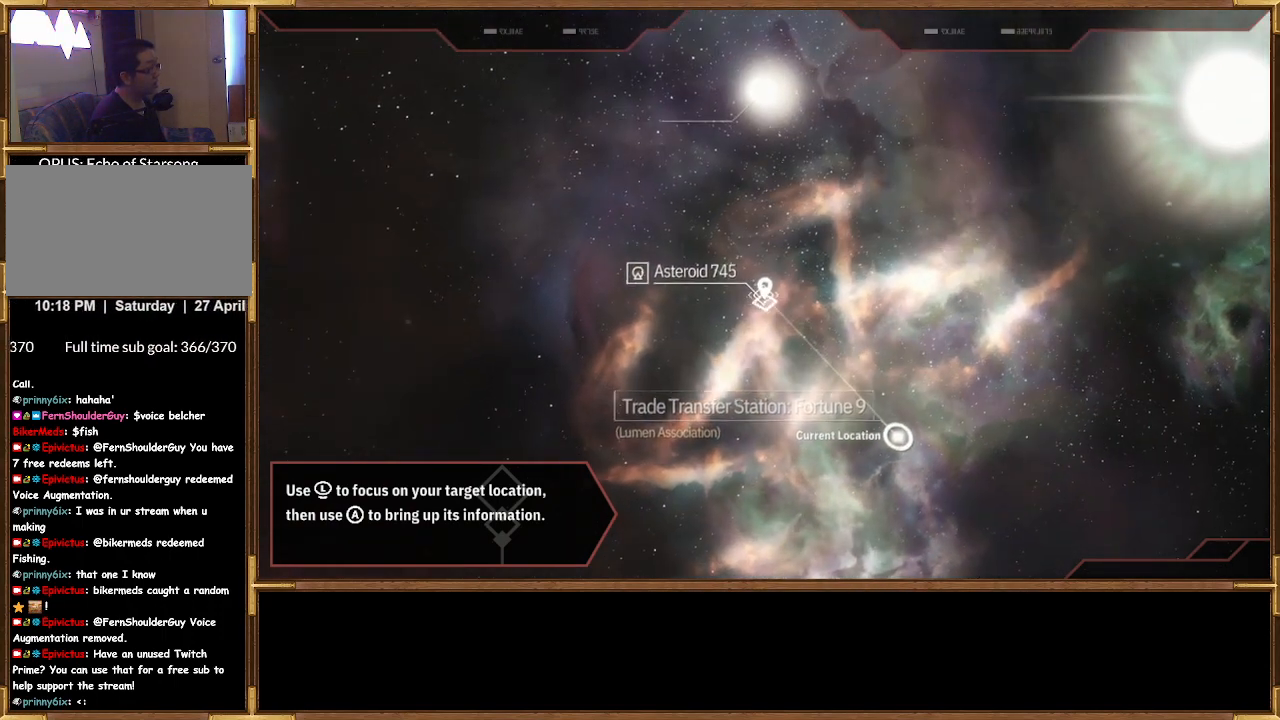
{"buttons": [], "left_stick": "center", "right_stick": "center", "events": [[400, "CROSS", "down"], [500, "CROSS", "up"]]}